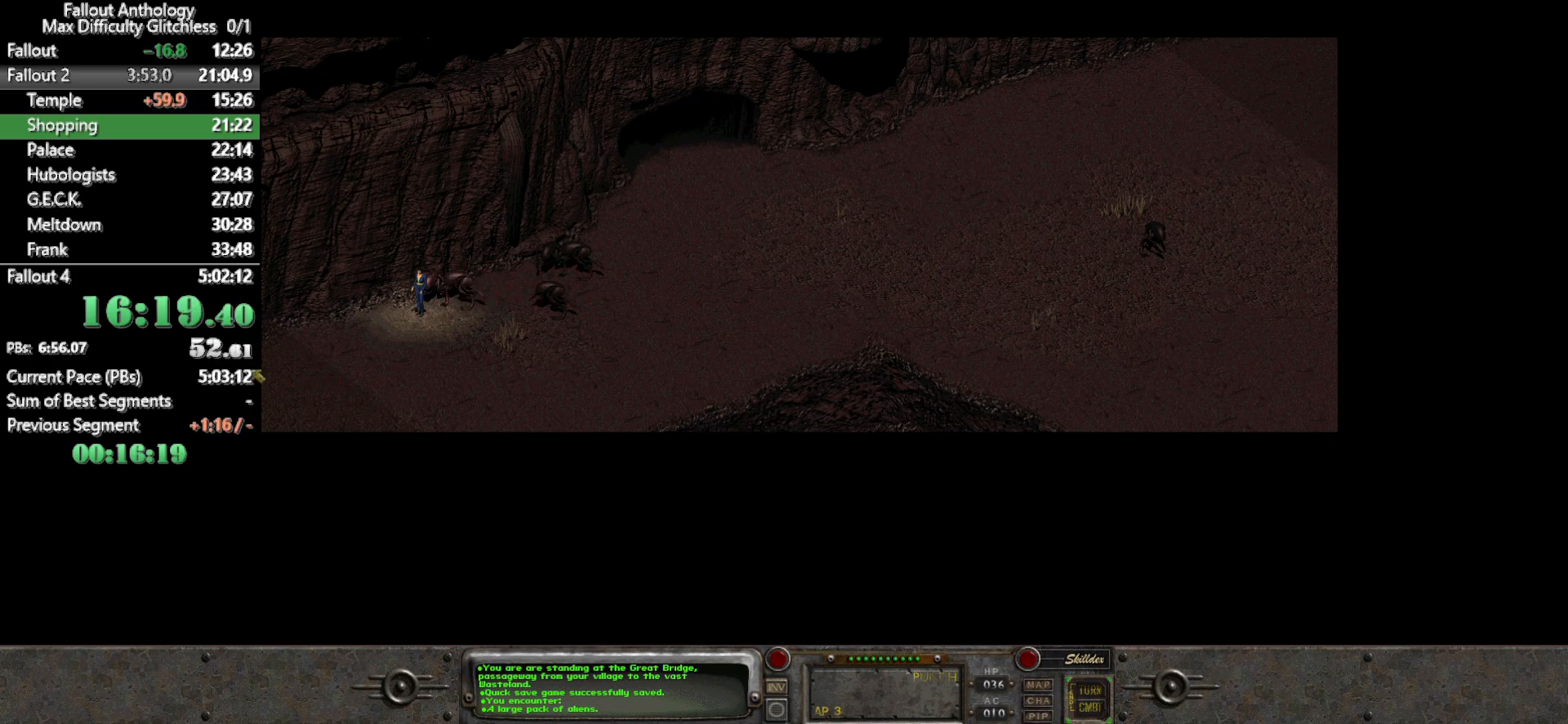
Gameplay with keyboard and mouse; each line is a JSON object with the keys and mouse buttons held at the frame after it. "events" lists presses ("down") and releases ("up") of "1", "2", "3", "4", "5", "a", "alt", "c", "caps_lock", "ctrl", "d", "down", "e", "f", "g", "left", "q", "r", "return", "right", "s", "shift", "space", "t", "tab", "up", "v", "w", "x", "z", "mouse_left", "mouse_right", "mouse_mb4" and "mouse_mb5" between this image and that frame as [ms after this image, input, new state], when the widget could be followed in between. "mouse_left", "mouse_right", "mouse_mb4", "mouse_mb5" = the "left", "right", "mb4", "mb5" buttons of the "mouse" list. No other keys are recorded. Not read: mouse_move mouse_wheel_down mouse_wheel_up.
{"keys": [], "mouse": [], "events": [[250, "mouse_left", "down"], [400, "mouse_left", "up"]]}
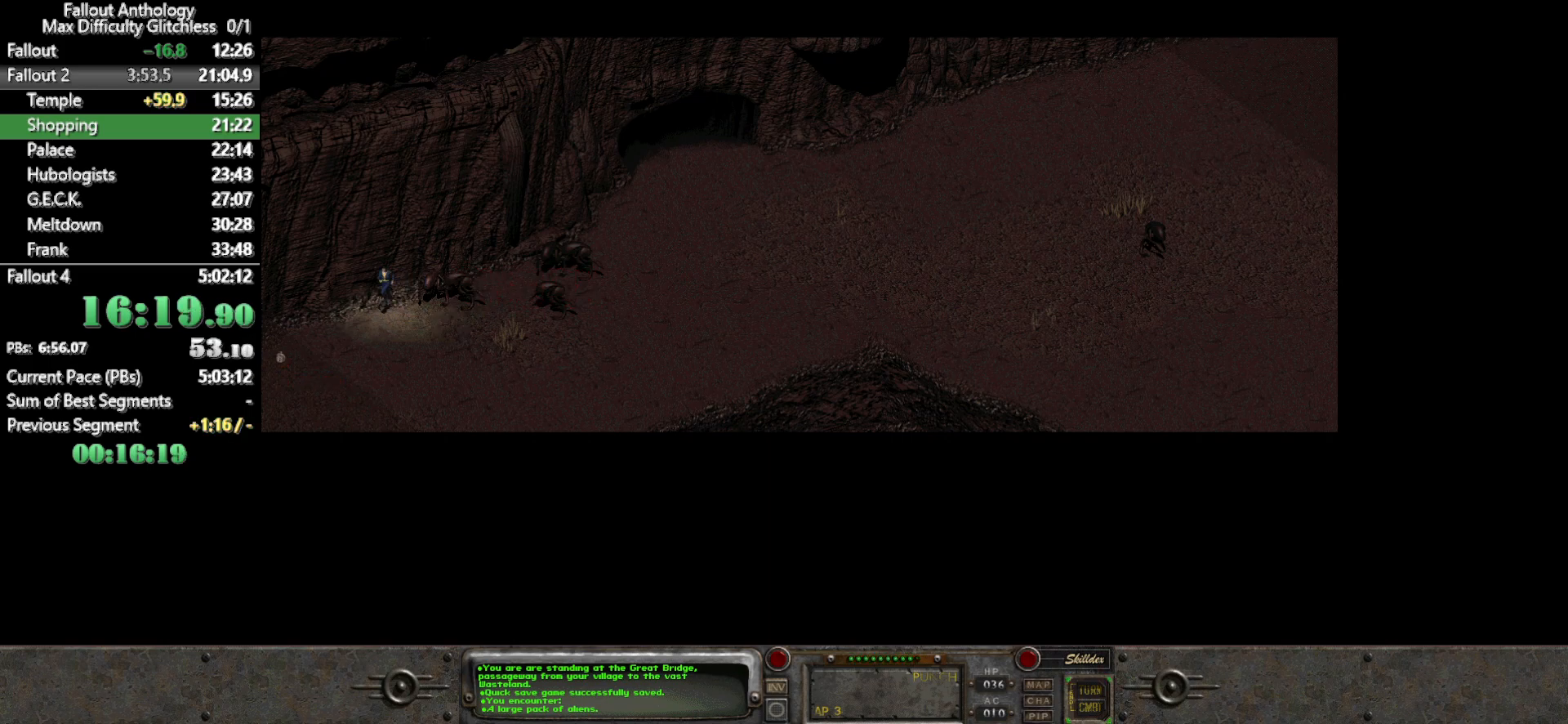
{"keys": [], "mouse": [], "events": []}
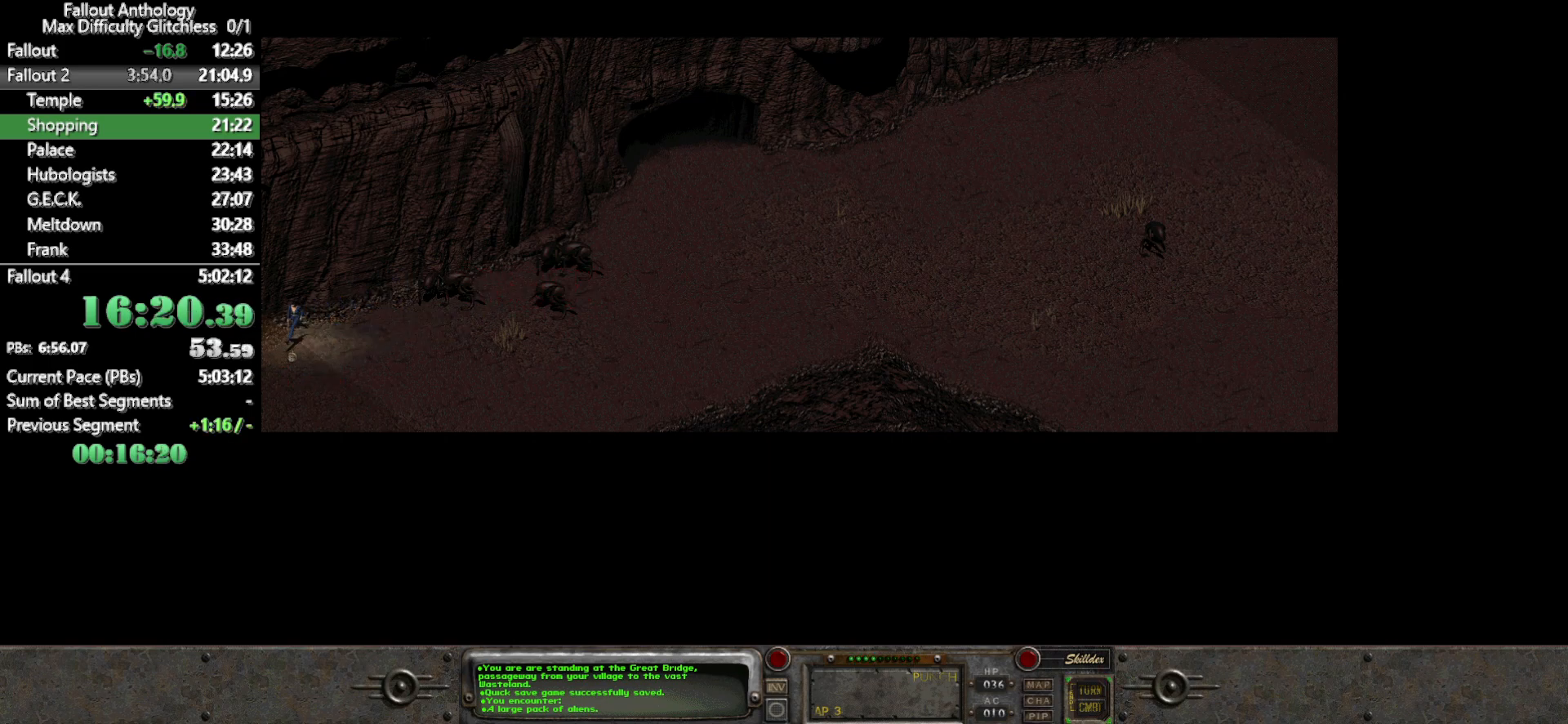
{"keys": [], "mouse": [], "events": []}
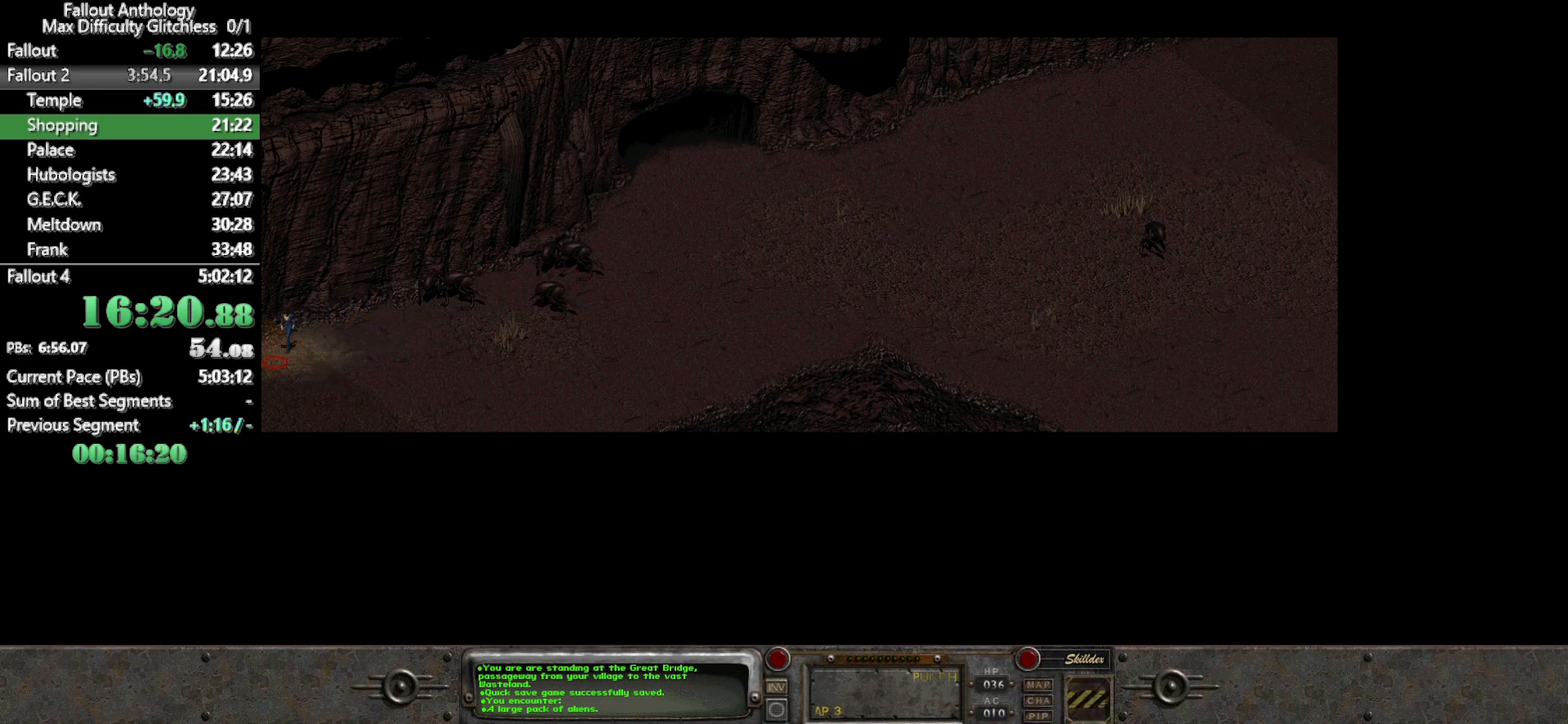
{"keys": [], "mouse": [], "events": []}
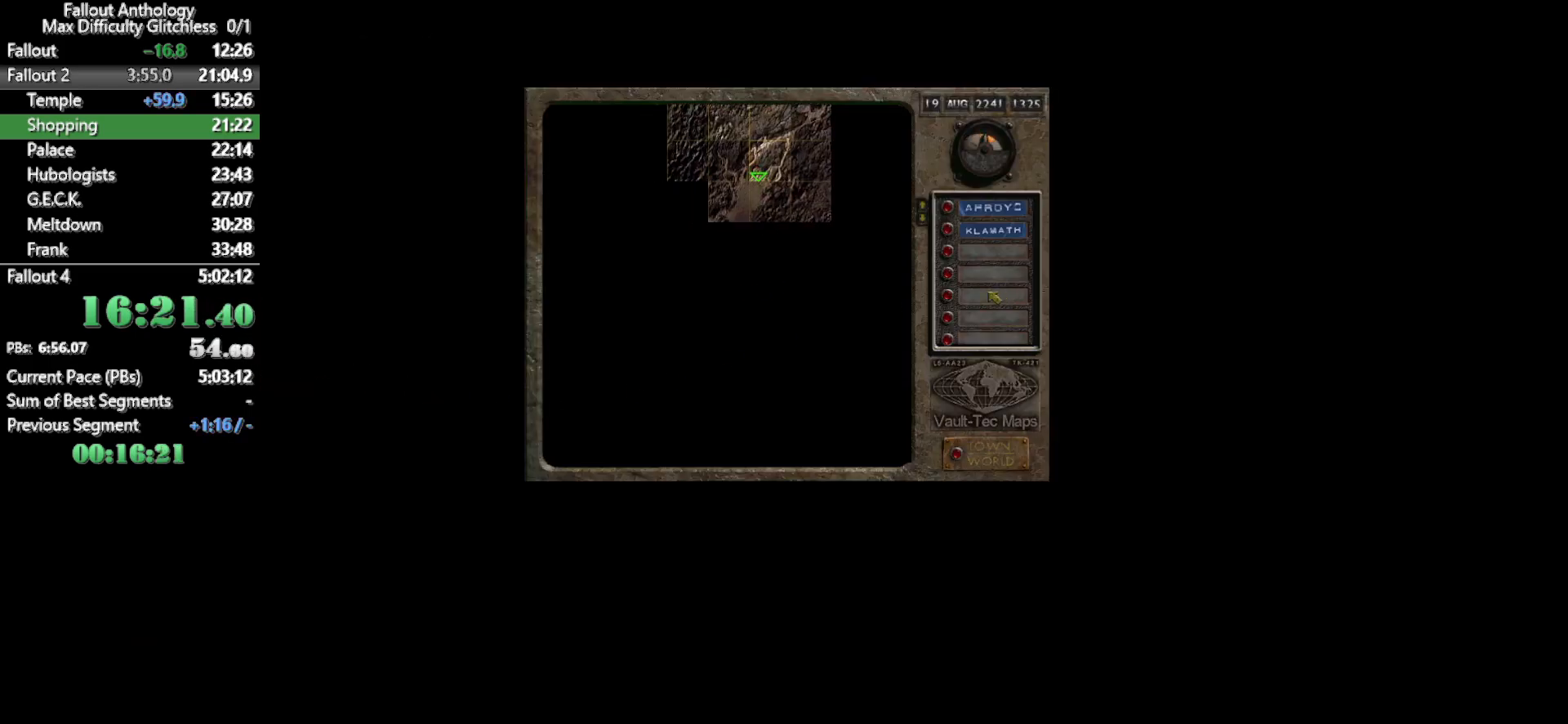
{"keys": [], "mouse": [], "events": []}
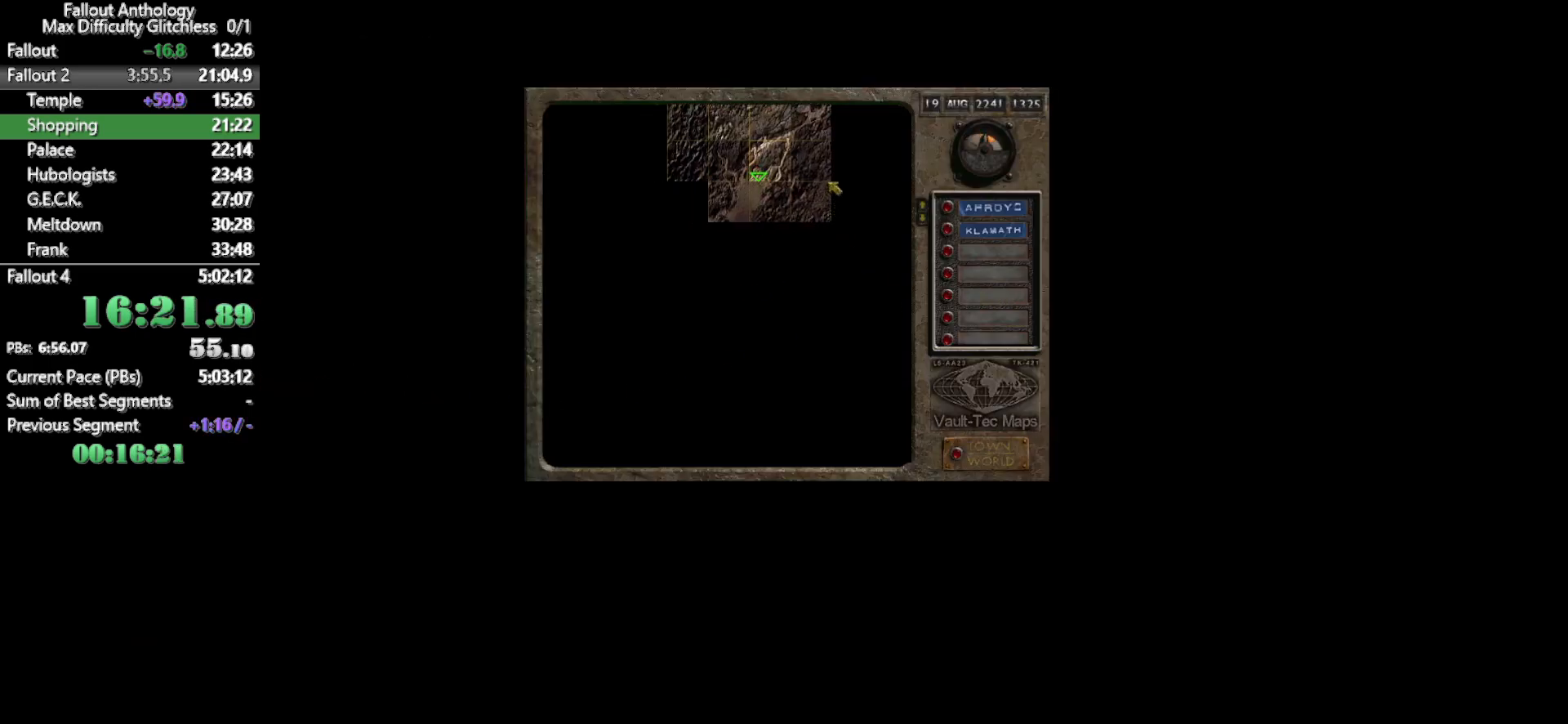
{"keys": [], "mouse": [], "events": [[100, "mouse_left", "down"], [233, "mouse_left", "up"]]}
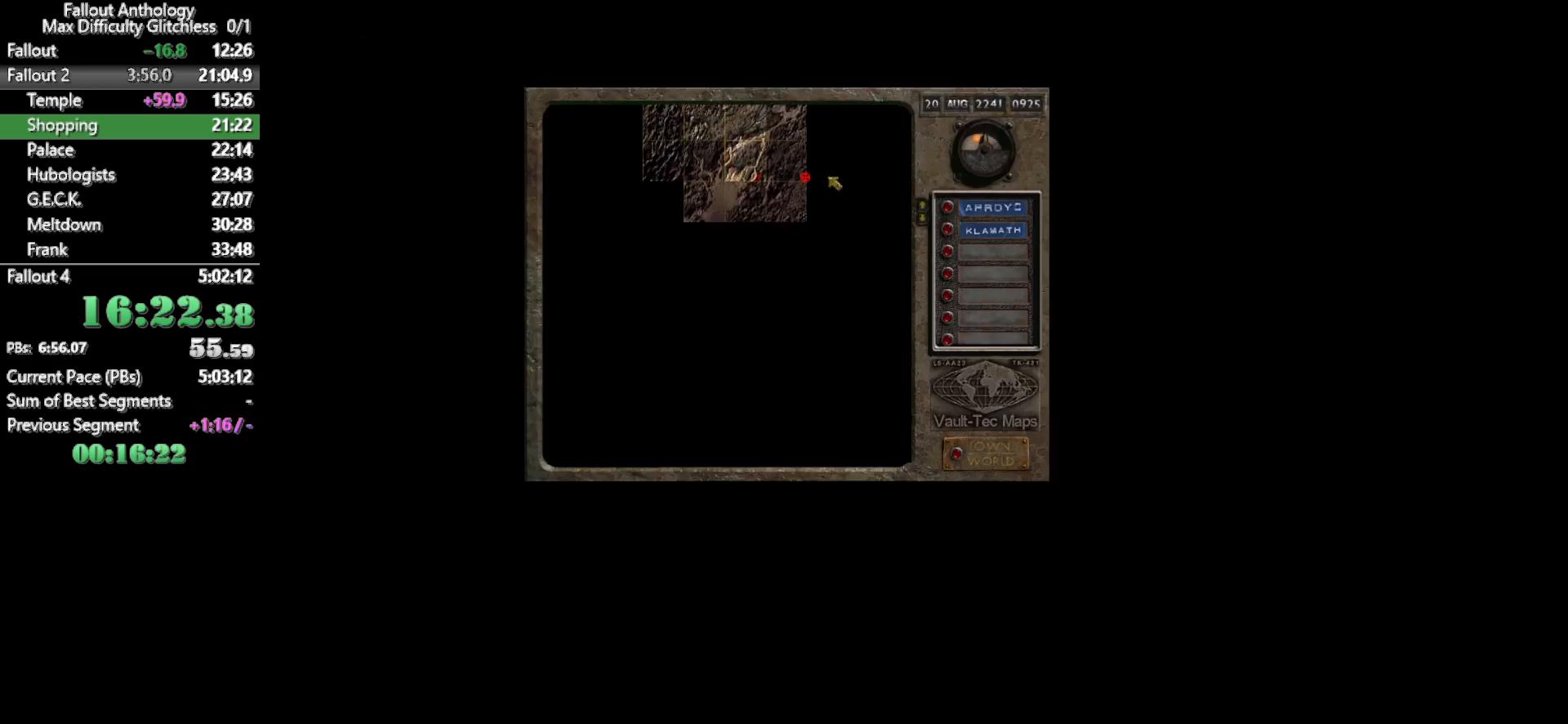
{"keys": [], "mouse": [], "events": []}
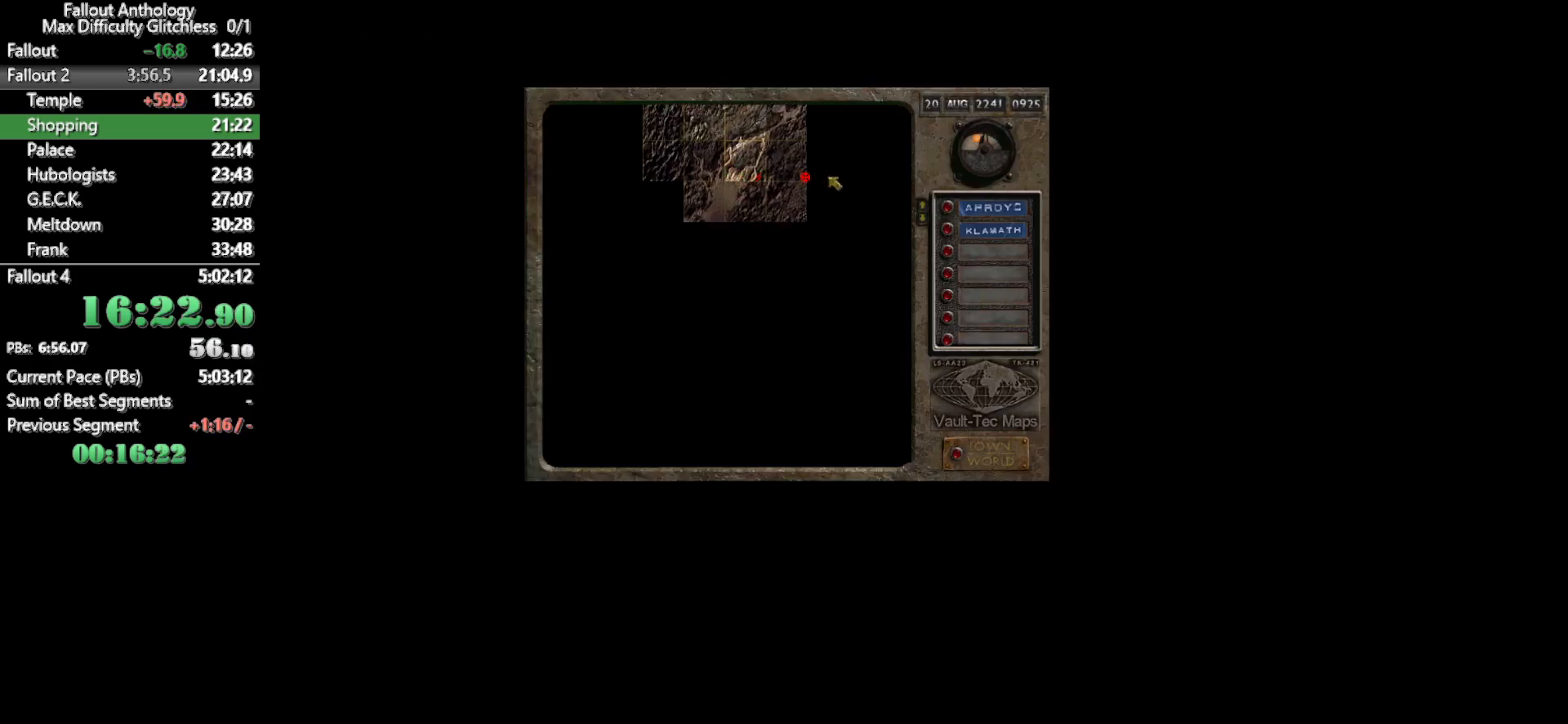
{"keys": [], "mouse": [], "events": []}
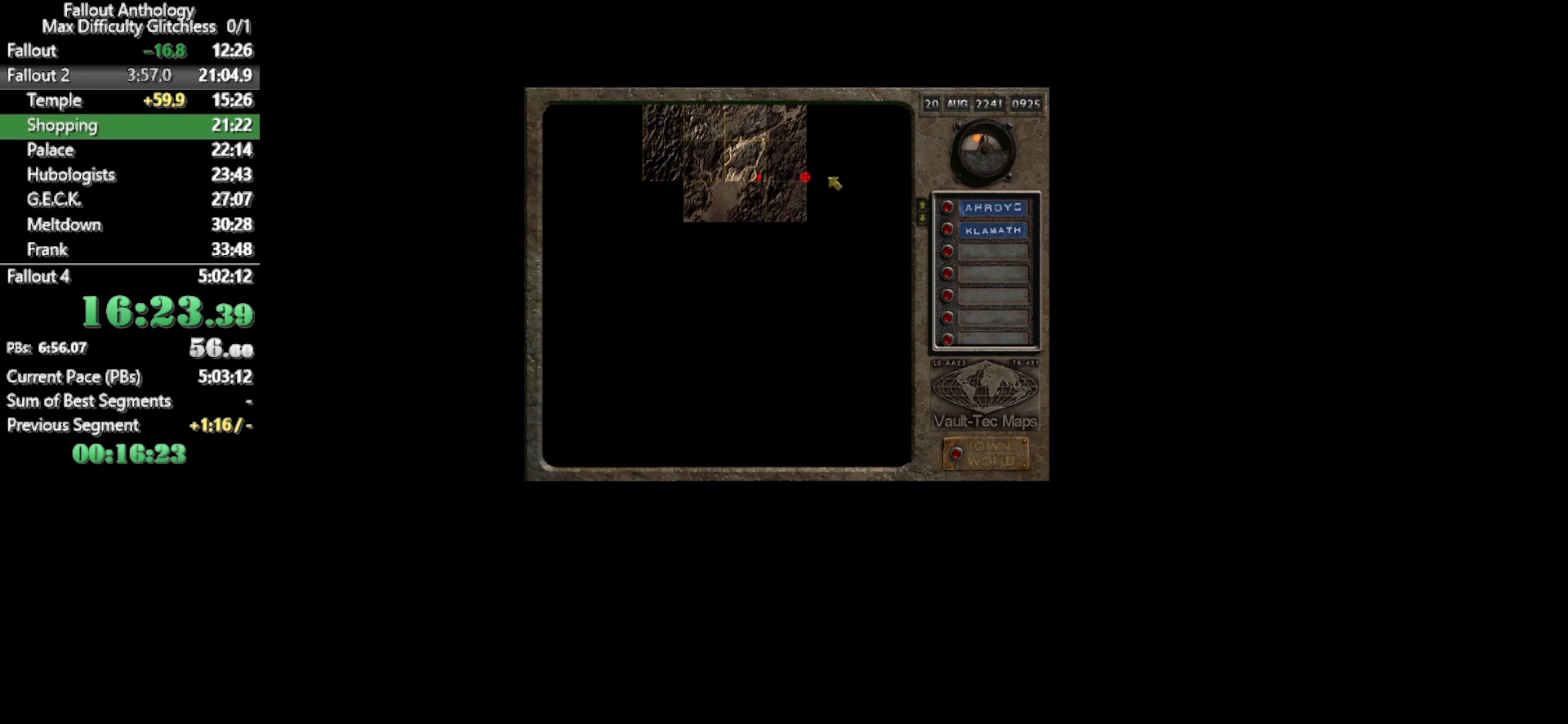
{"keys": [], "mouse": [], "events": []}
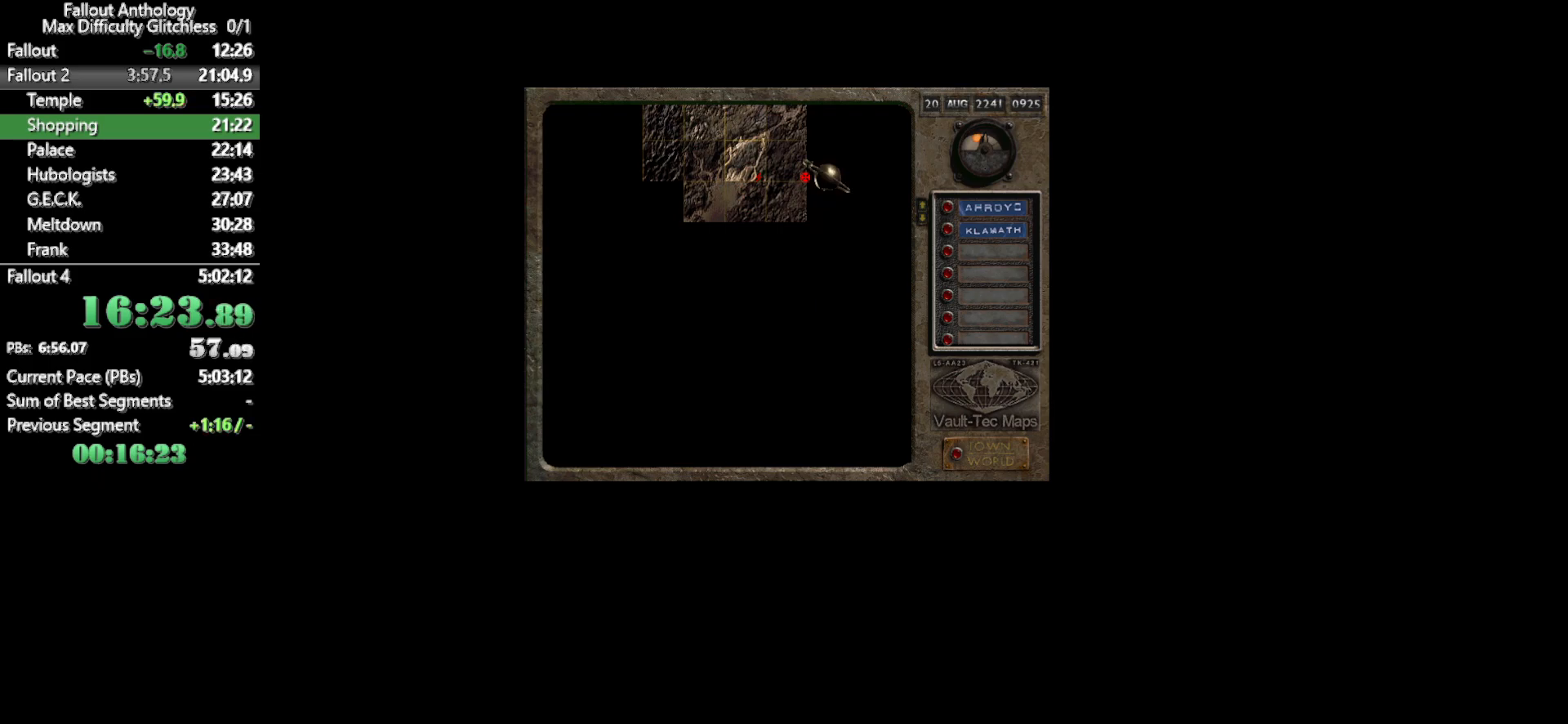
{"keys": [], "mouse": [], "events": []}
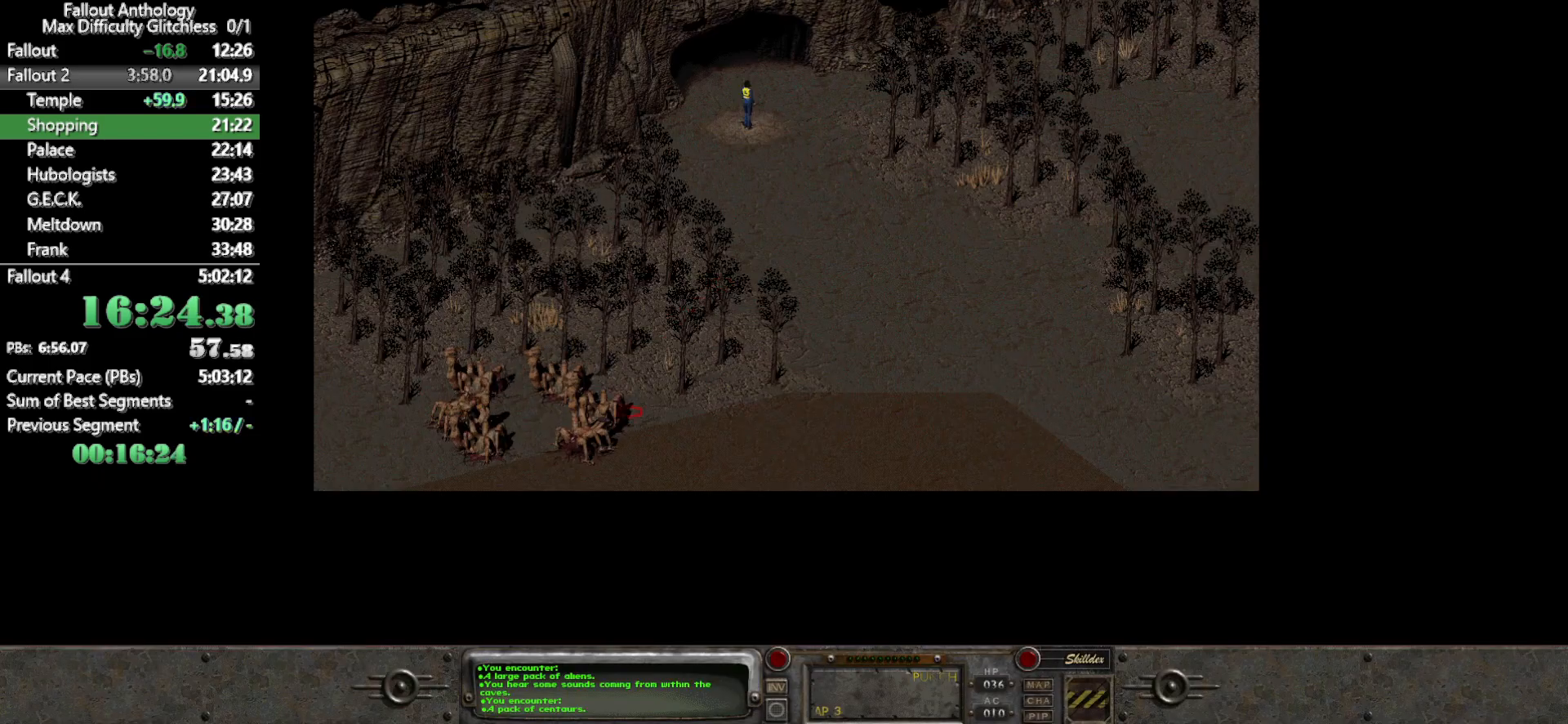
{"keys": [], "mouse": [], "events": []}
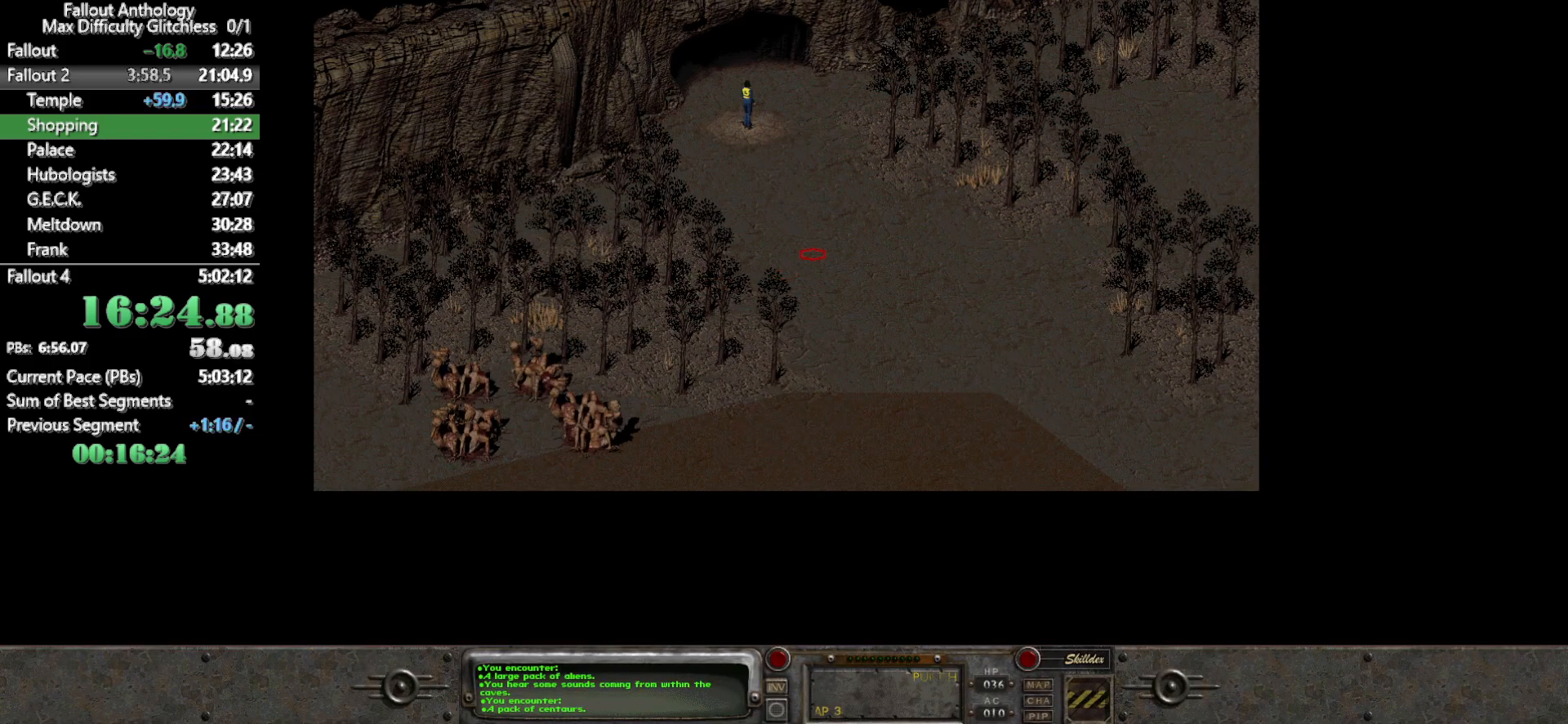
{"keys": [], "mouse": [], "events": []}
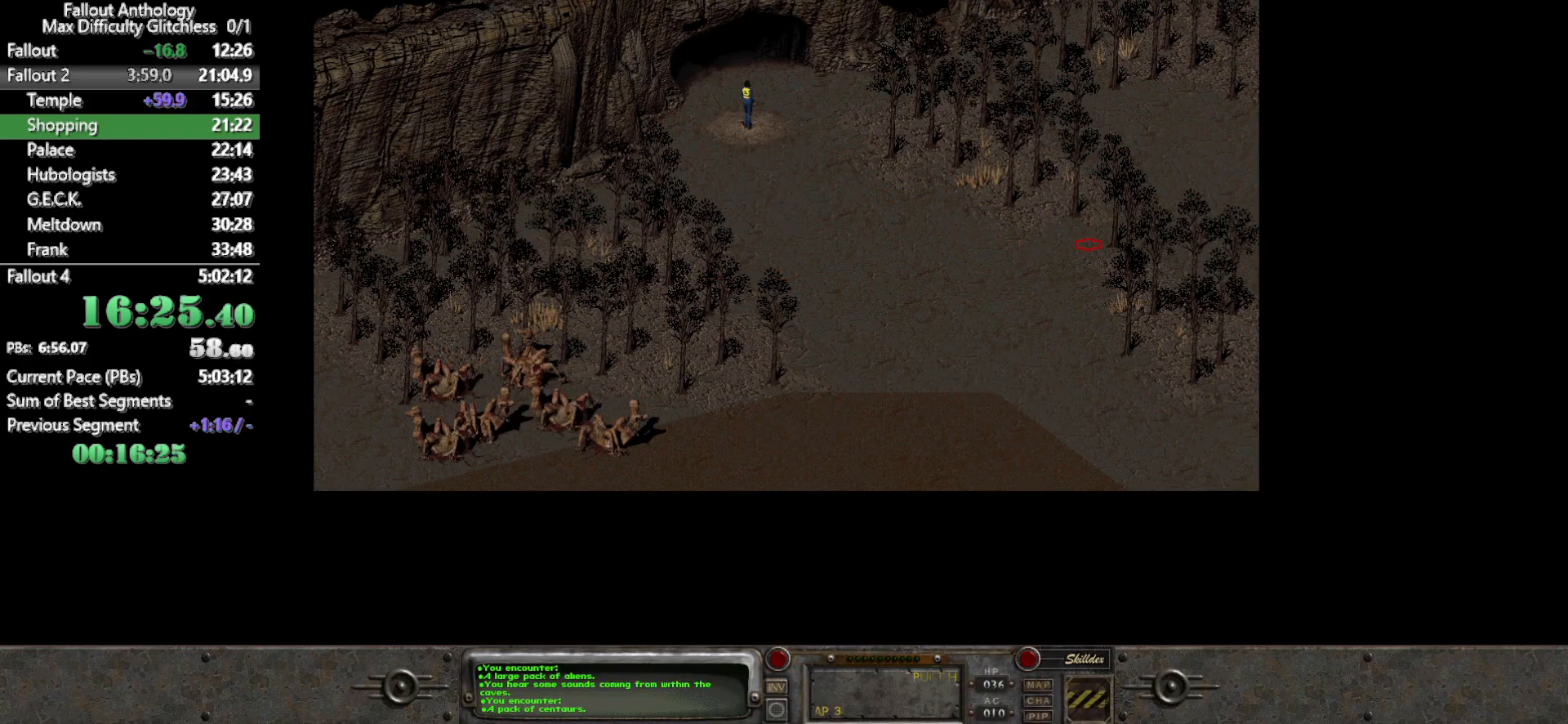
{"keys": [], "mouse": ["left"], "events": [[483, "mouse_left", "down"]]}
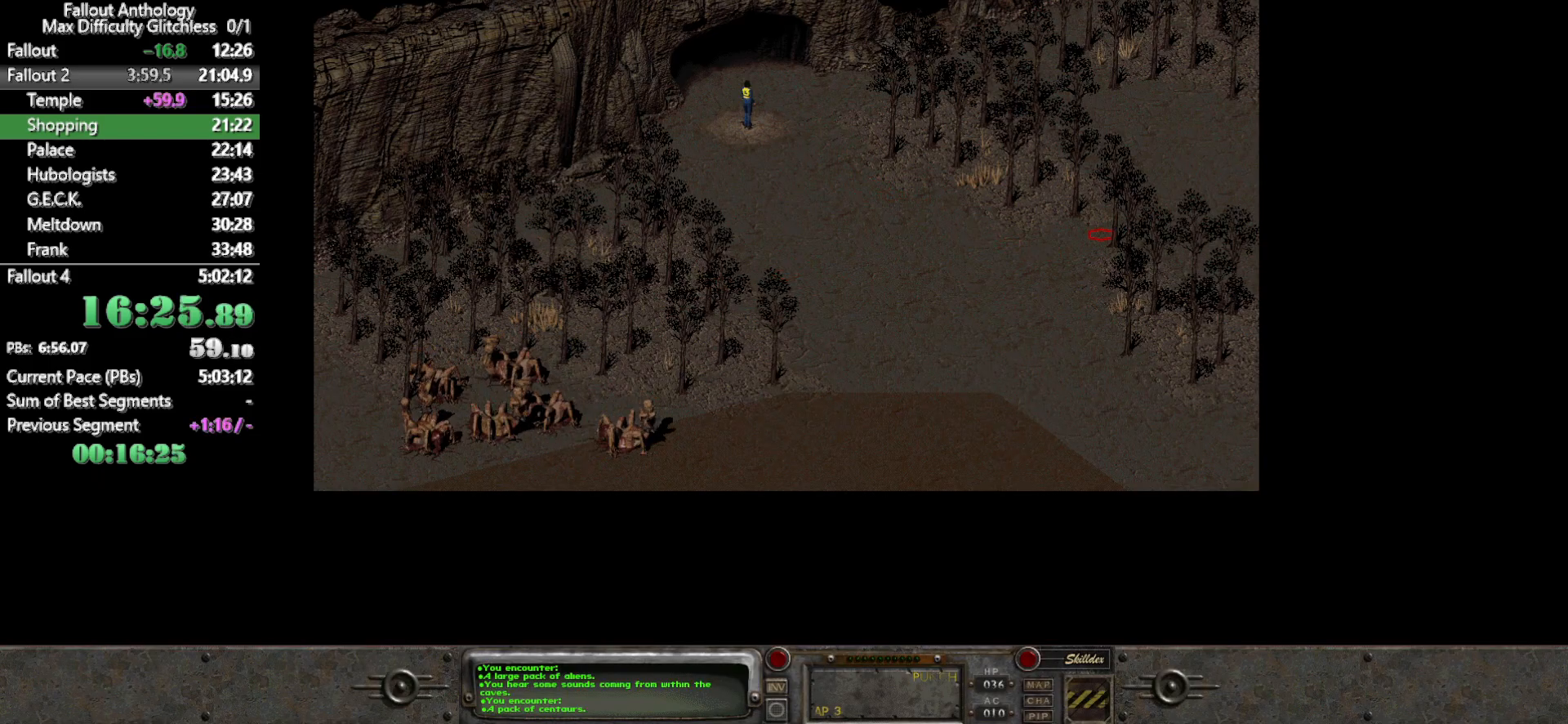
{"keys": [], "mouse": [], "events": [[83, "mouse_left", "up"]]}
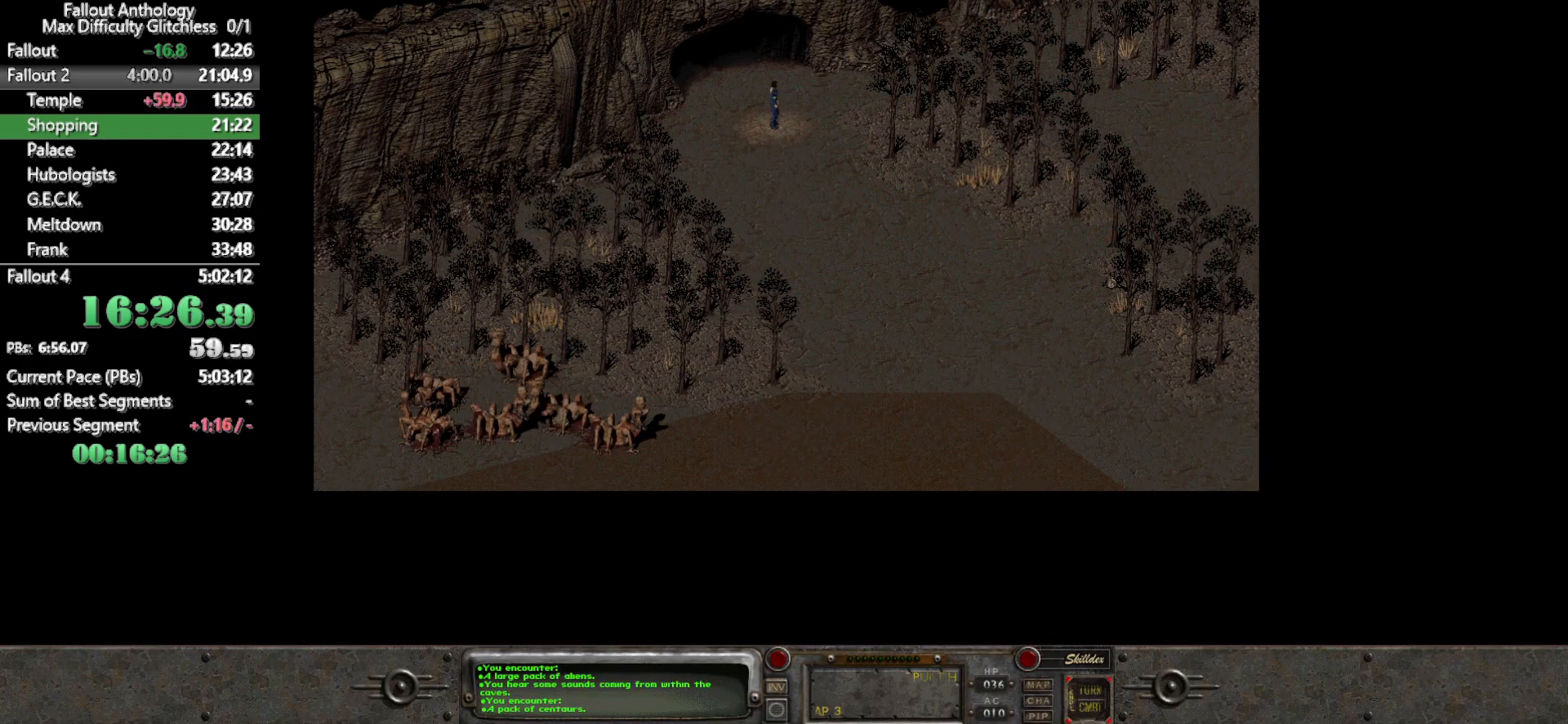
{"keys": [], "mouse": [], "events": []}
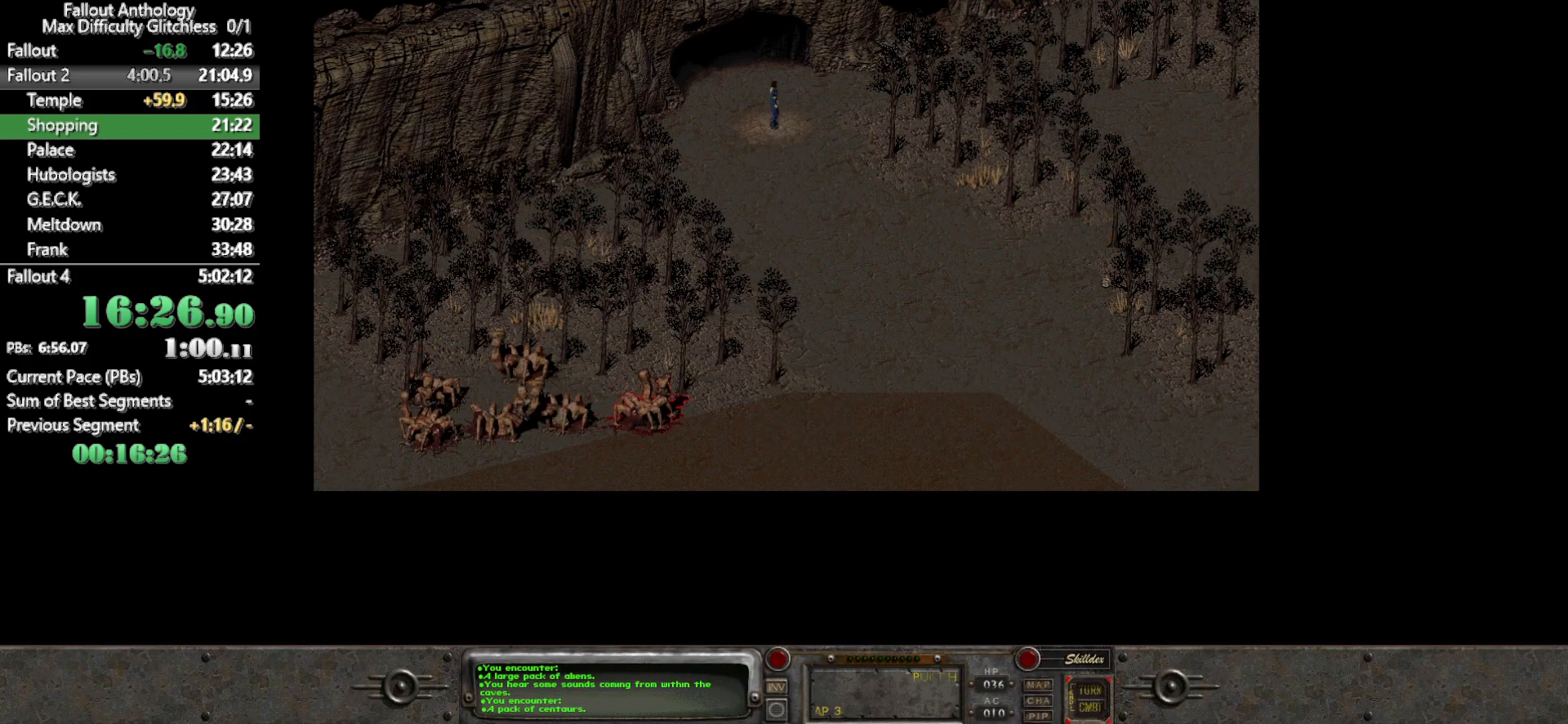
{"keys": [], "mouse": [], "events": [[17, "mouse_left", "down"], [67, "mouse_left", "up"], [167, "mouse_left", "down"], [250, "mouse_left", "up"], [400, "mouse_left", "down"], [450, "mouse_left", "up"]]}
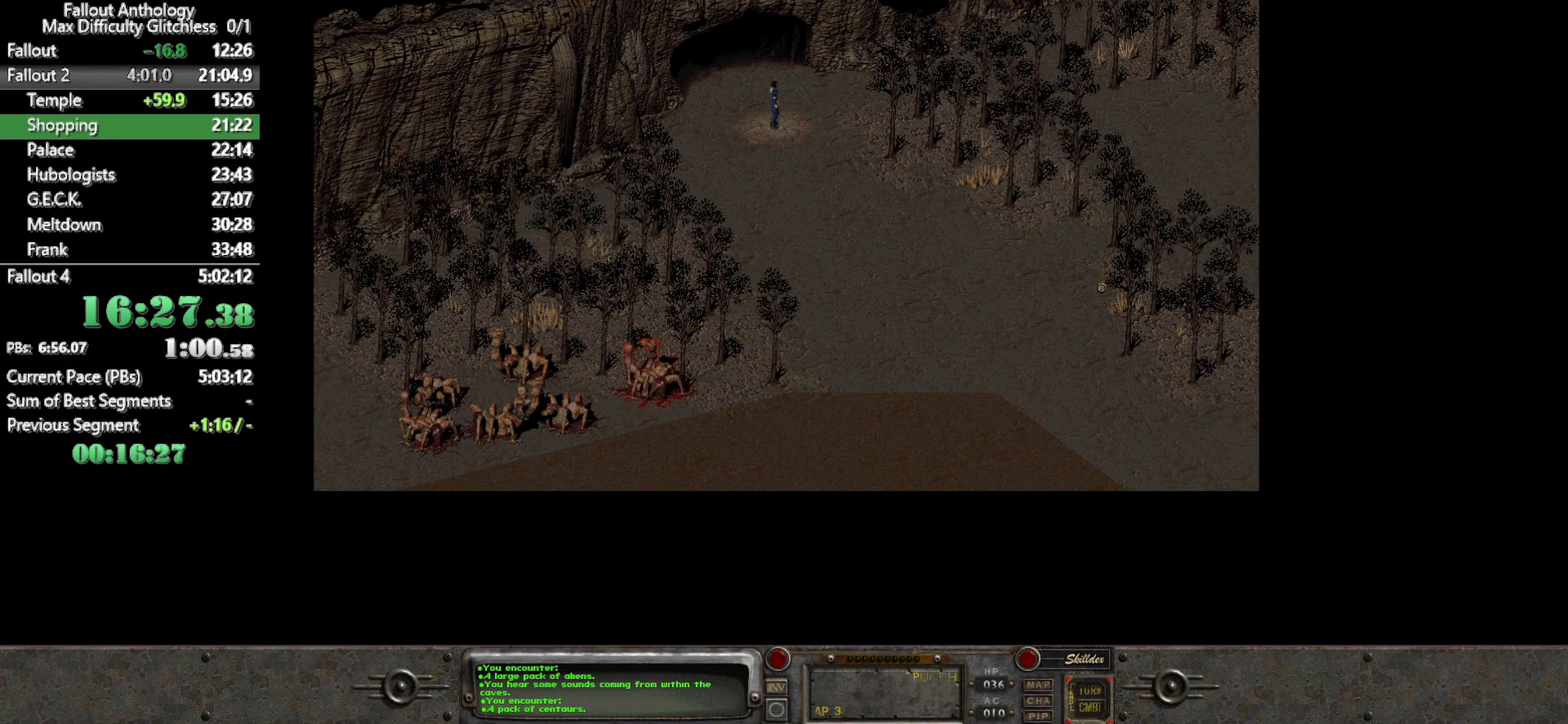
{"keys": [], "mouse": ["left"], "events": [[83, "mouse_left", "down"], [133, "mouse_left", "up"], [267, "mouse_left", "down"], [317, "mouse_left", "up"], [450, "mouse_left", "down"]]}
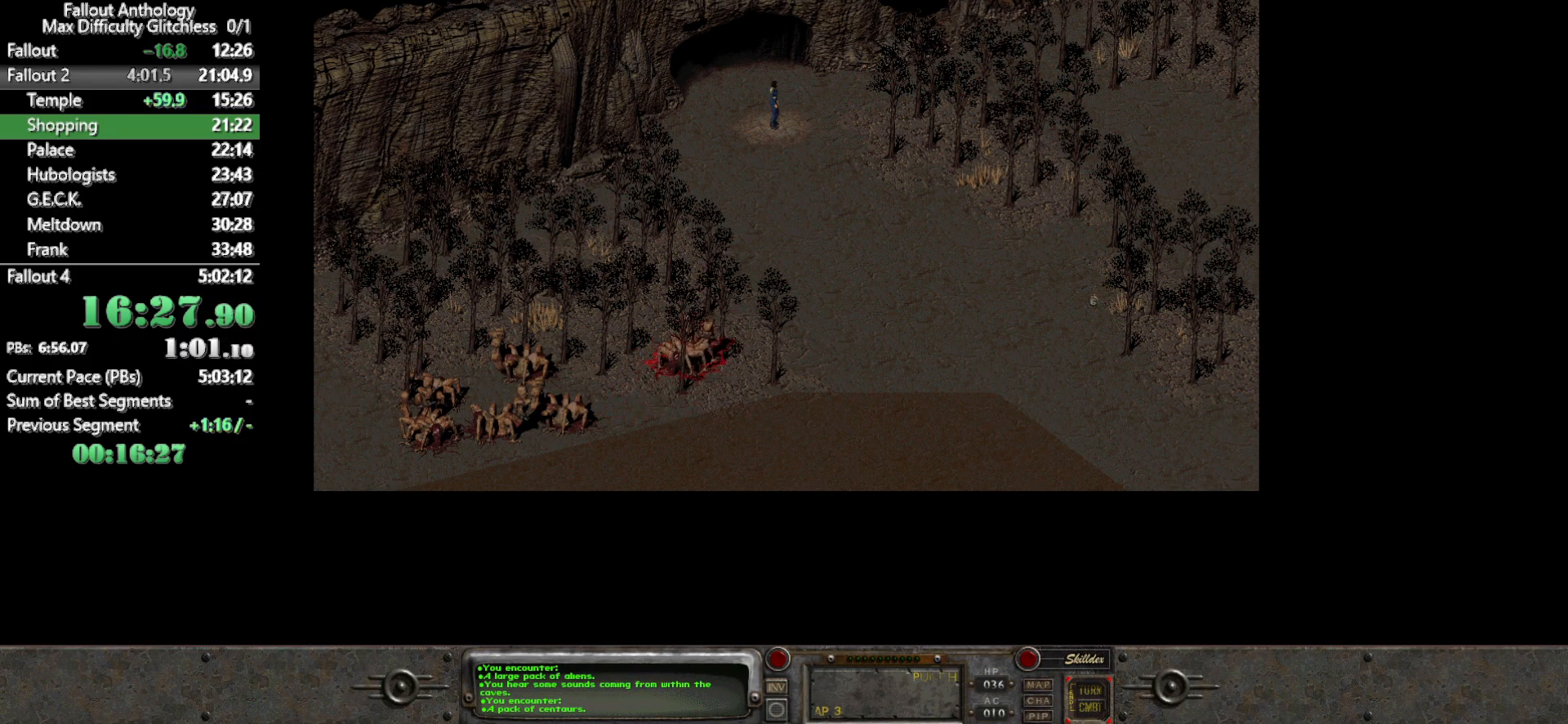
{"keys": [], "mouse": [], "events": [[50, "mouse_left", "up"], [150, "mouse_left", "down"], [283, "mouse_left", "up"], [333, "mouse_left", "down"], [433, "mouse_left", "up"]]}
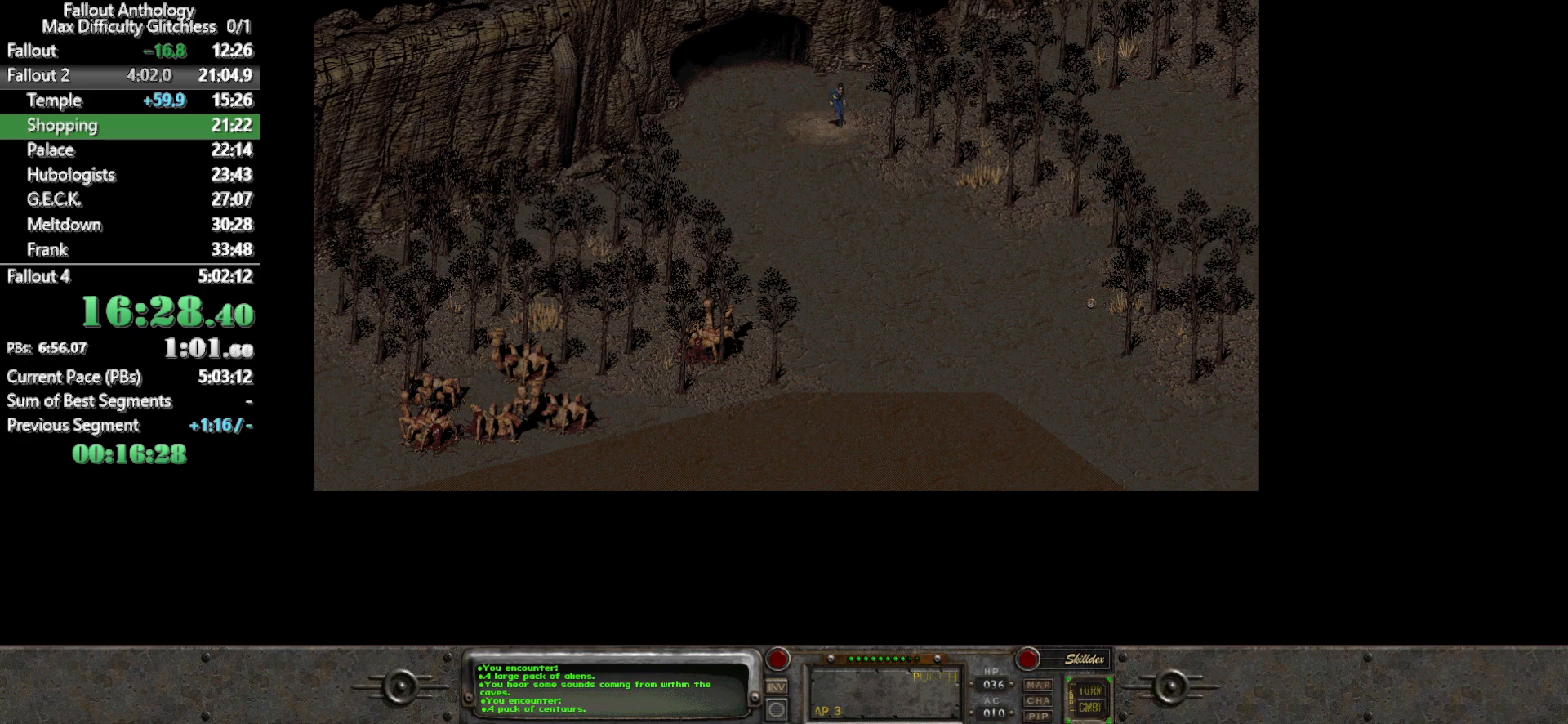
{"keys": [], "mouse": [], "events": [[17, "mouse_left", "down"], [117, "mouse_left", "up"], [200, "mouse_left", "down"], [300, "mouse_left", "up"]]}
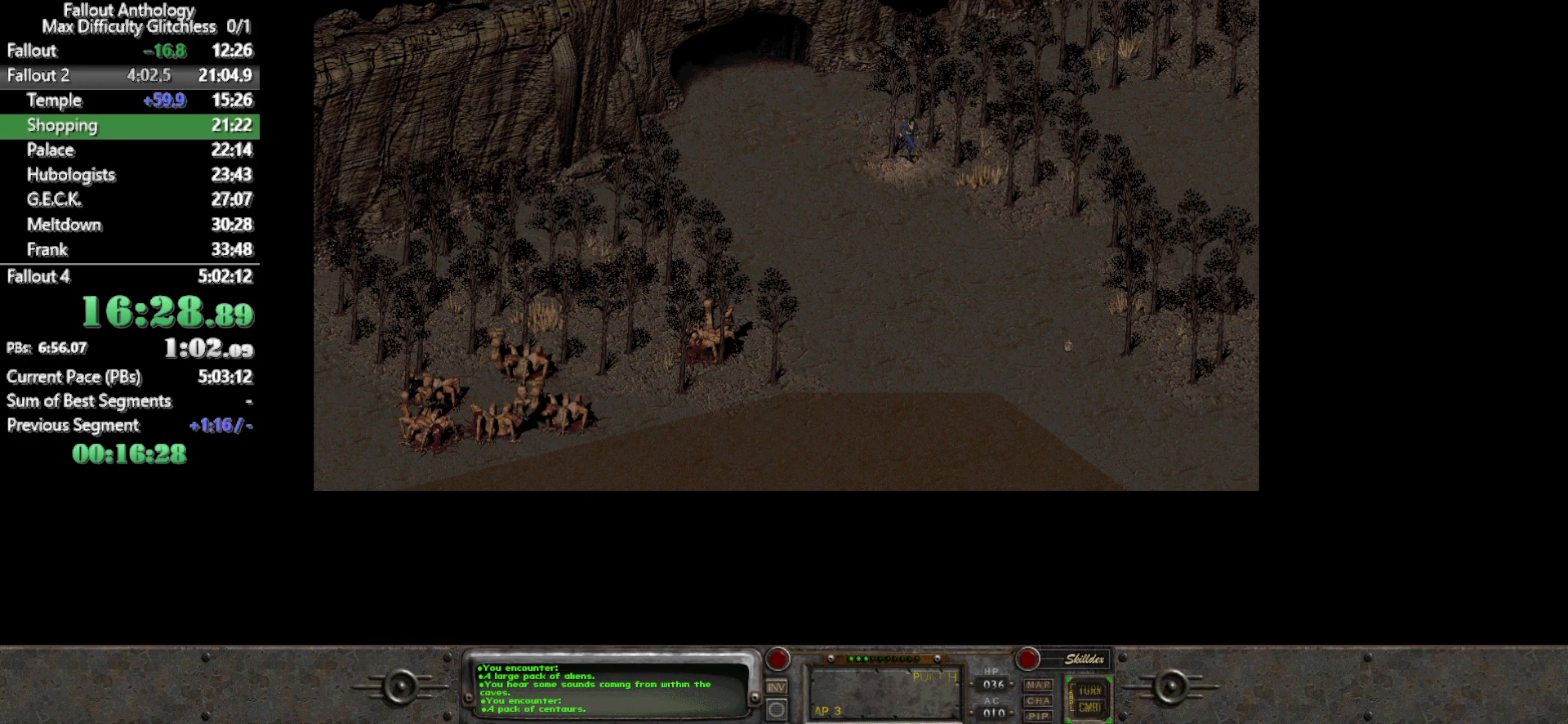
{"keys": [], "mouse": ["left"], "events": [[133, "mouse_left", "down"], [217, "mouse_left", "up"], [317, "mouse_left", "down"], [467, "mouse_left", "up"], [500, "mouse_left", "down"]]}
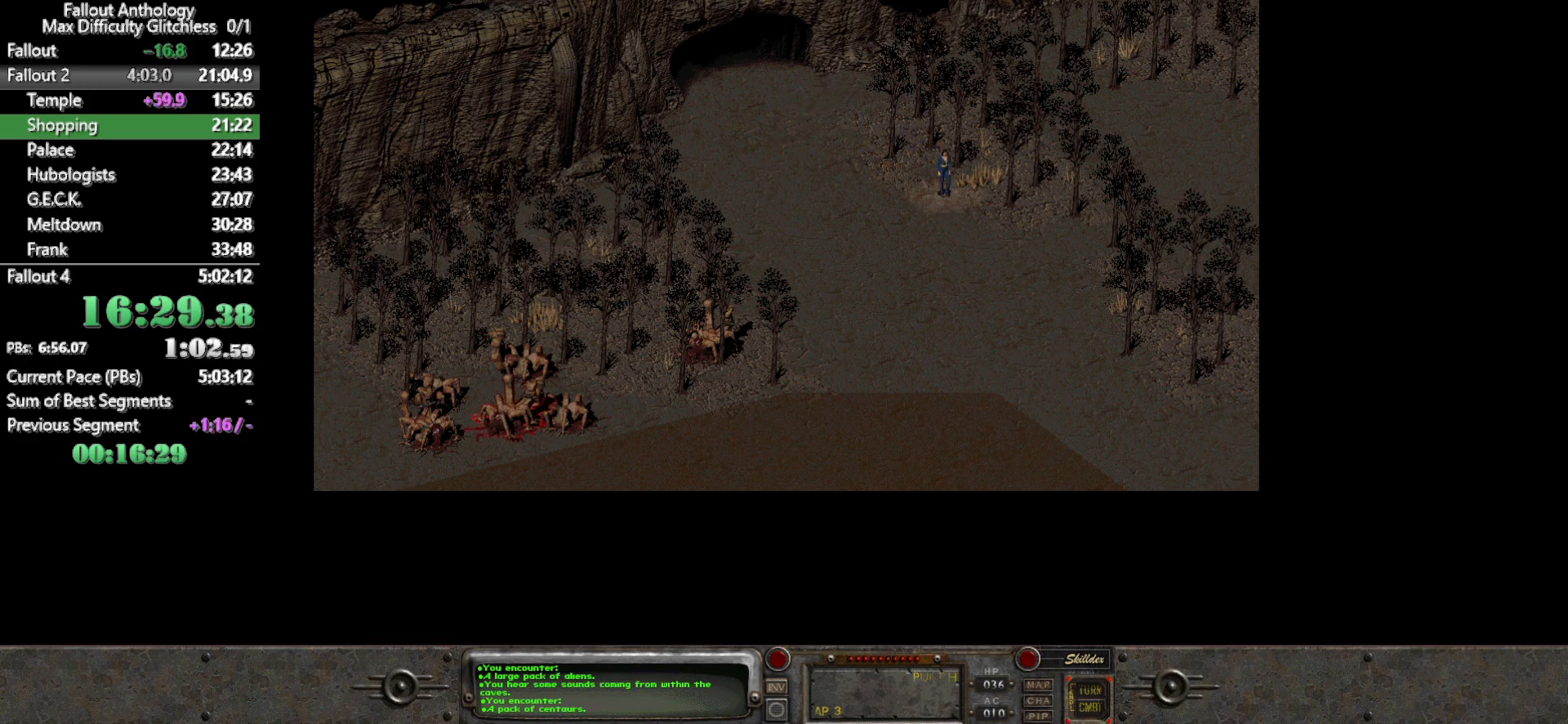
{"keys": [], "mouse": ["left"], "events": [[100, "mouse_left", "up"], [200, "mouse_left", "down"], [283, "mouse_left", "up"], [383, "mouse_left", "down"]]}
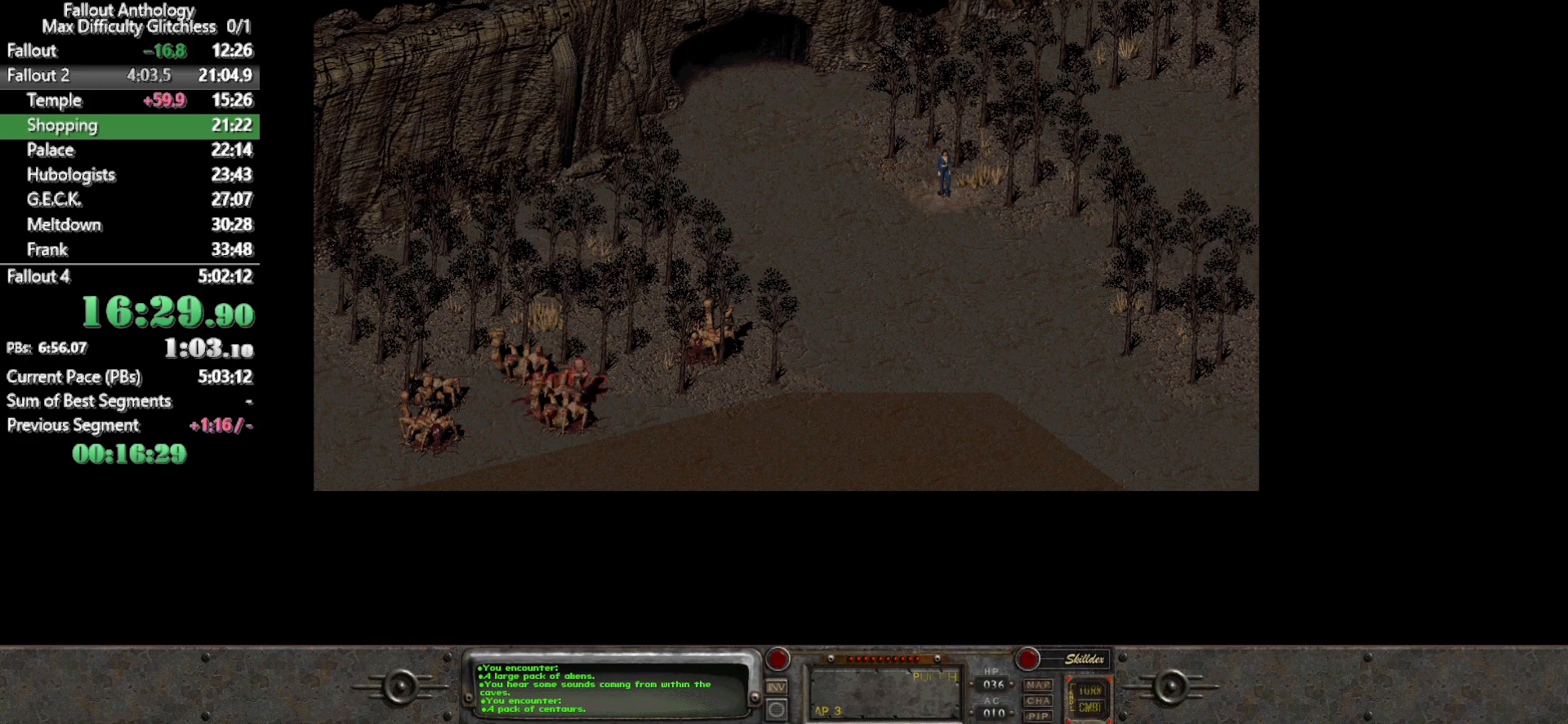
{"keys": [], "mouse": [], "events": [[17, "mouse_left", "up"], [67, "mouse_left", "down"], [167, "mouse_left", "up"]]}
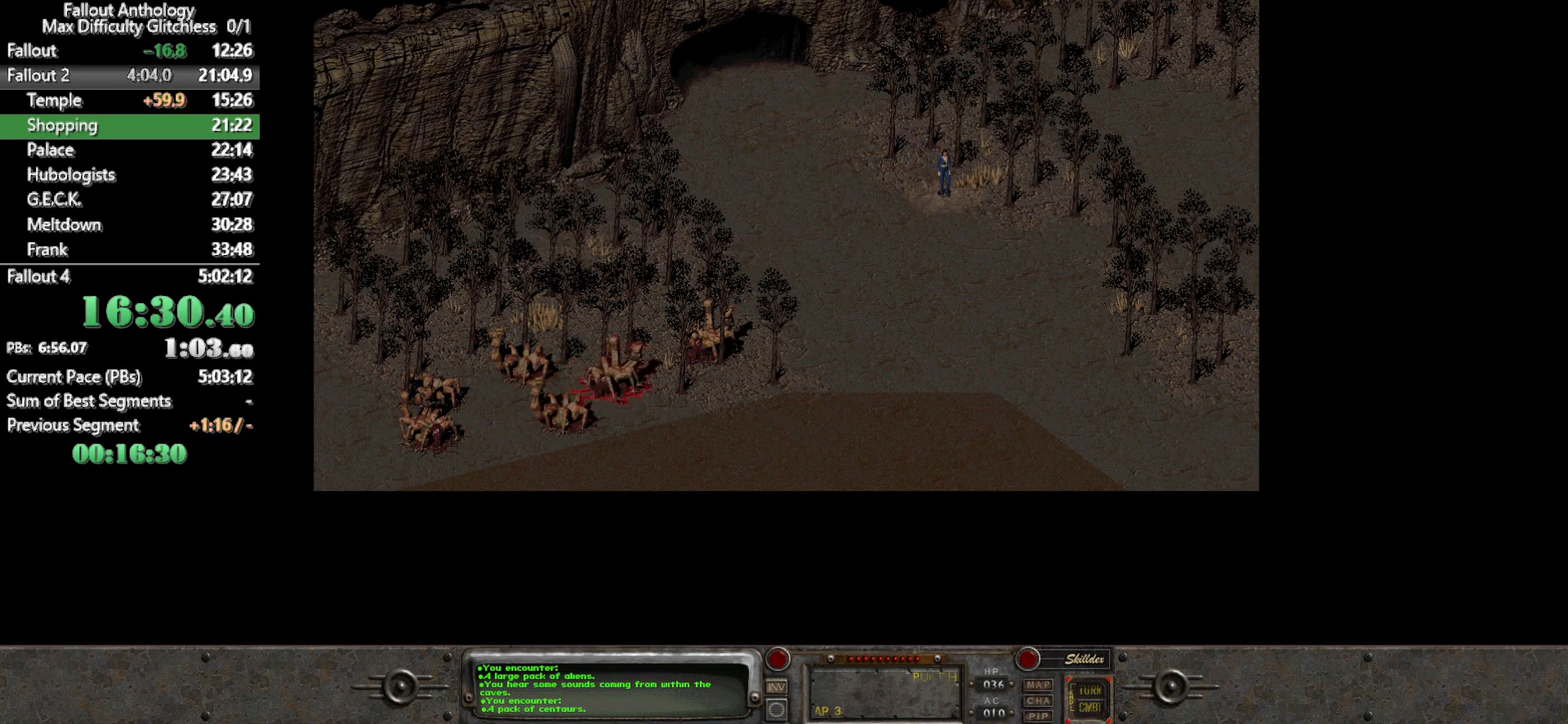
{"keys": [], "mouse": ["left"], "events": [[267, "mouse_left", "down"], [417, "mouse_left", "up"], [500, "mouse_left", "down"]]}
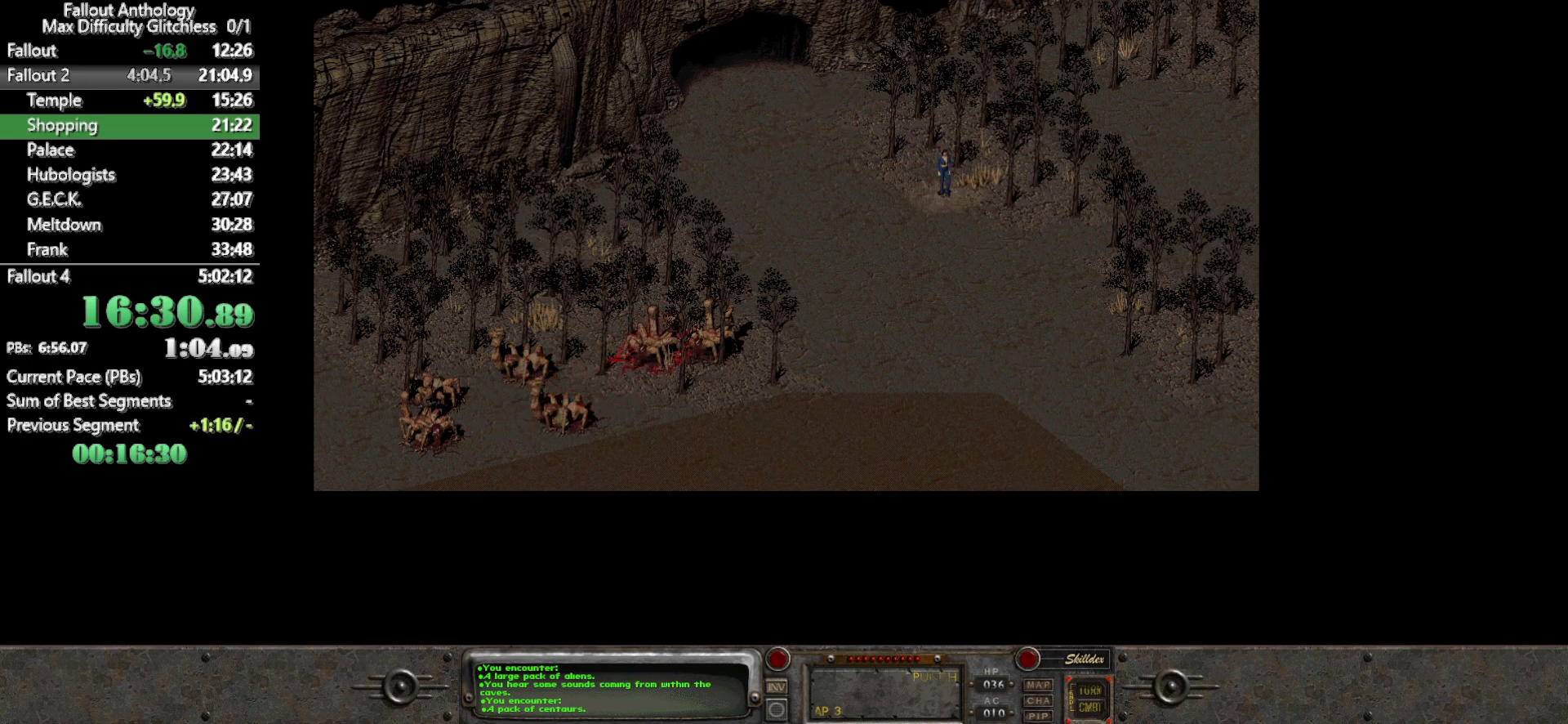
{"keys": [], "mouse": [], "events": [[100, "mouse_left", "up"], [200, "mouse_left", "down"], [283, "mouse_left", "up"]]}
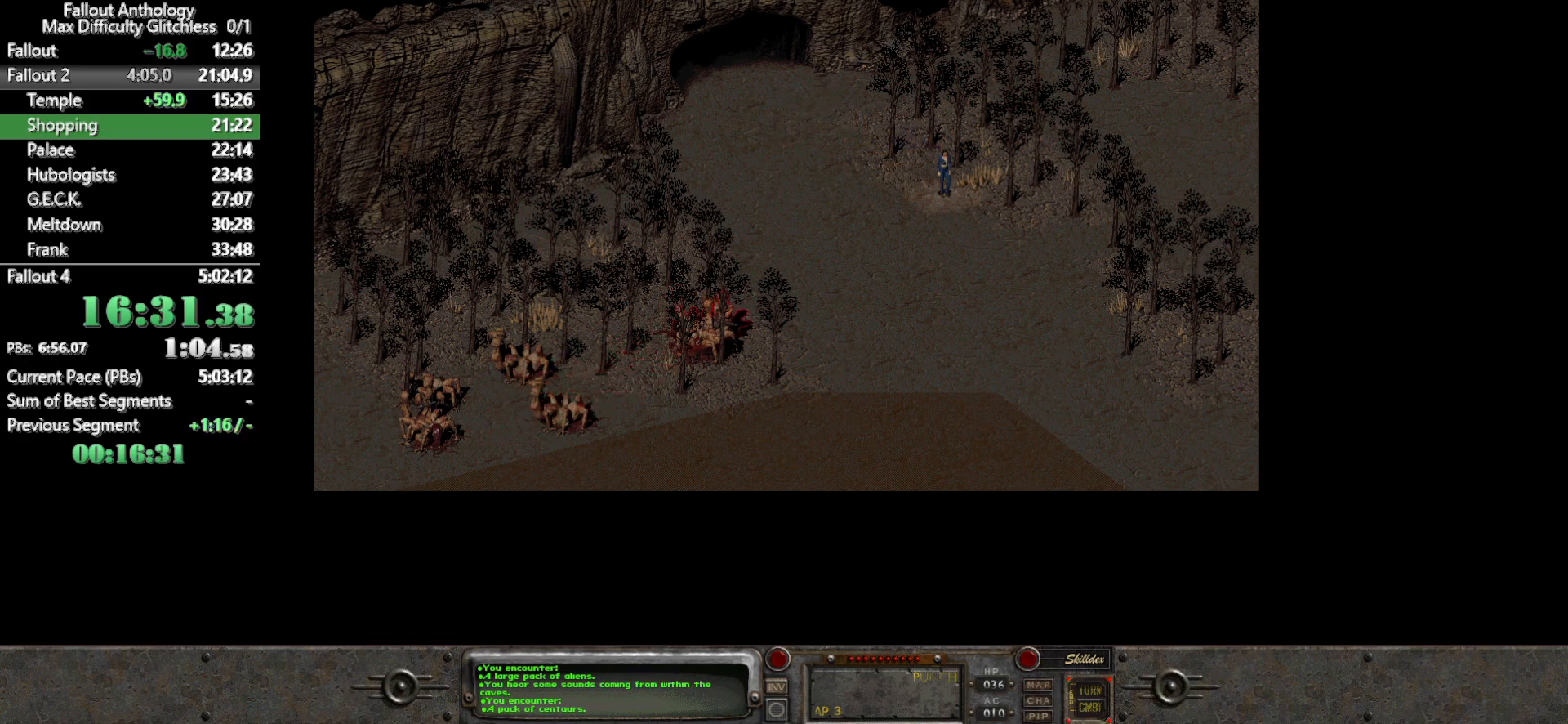
{"keys": [], "mouse": [], "events": []}
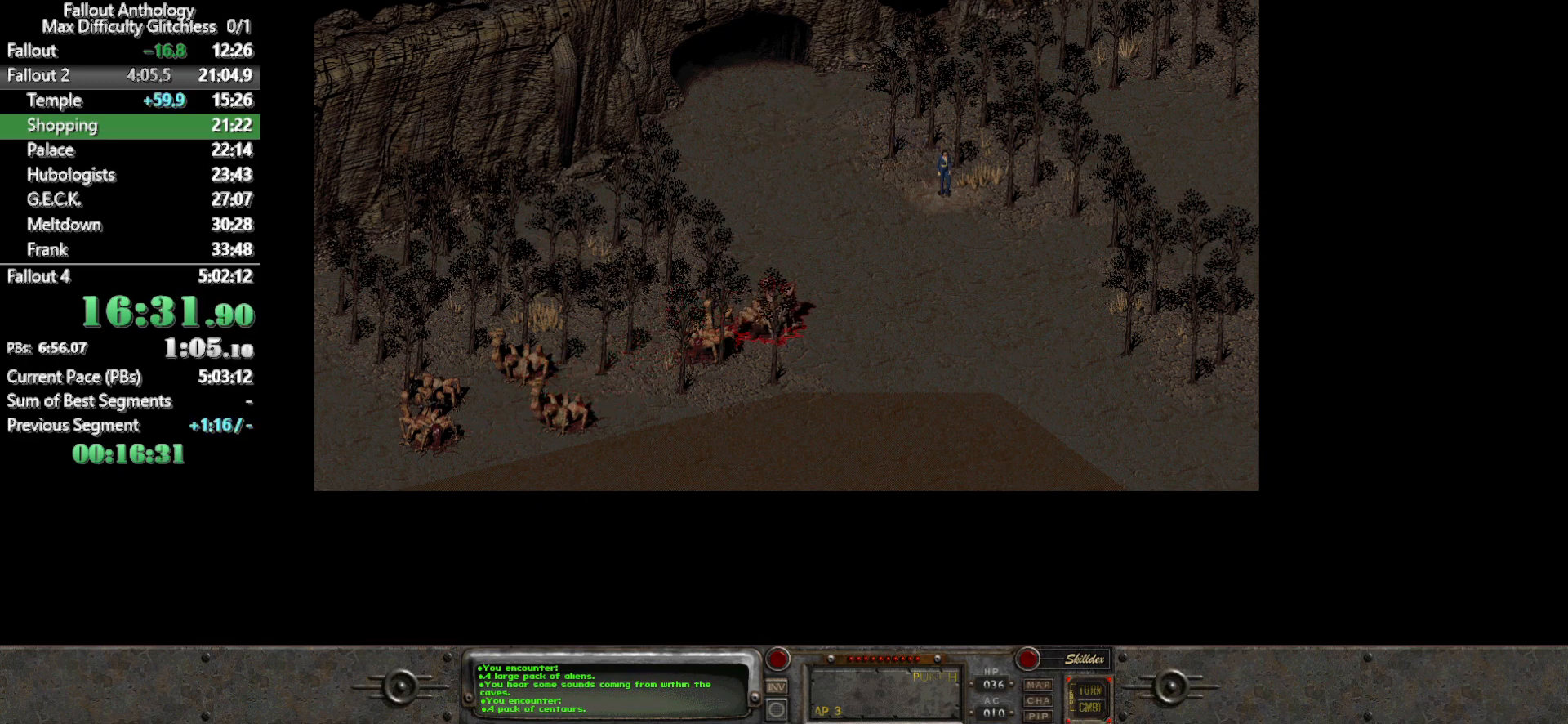
{"keys": [], "mouse": [], "events": []}
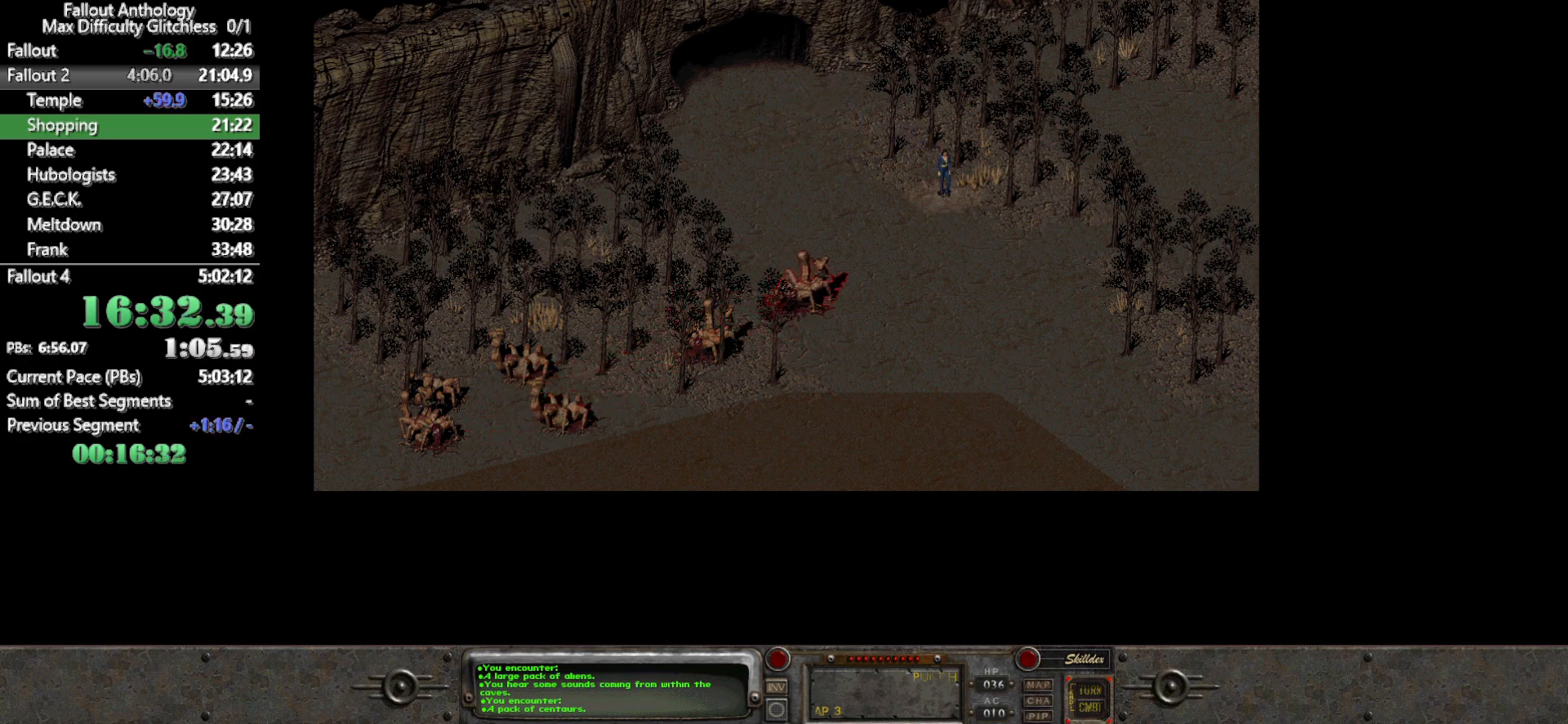
{"keys": [], "mouse": [], "events": []}